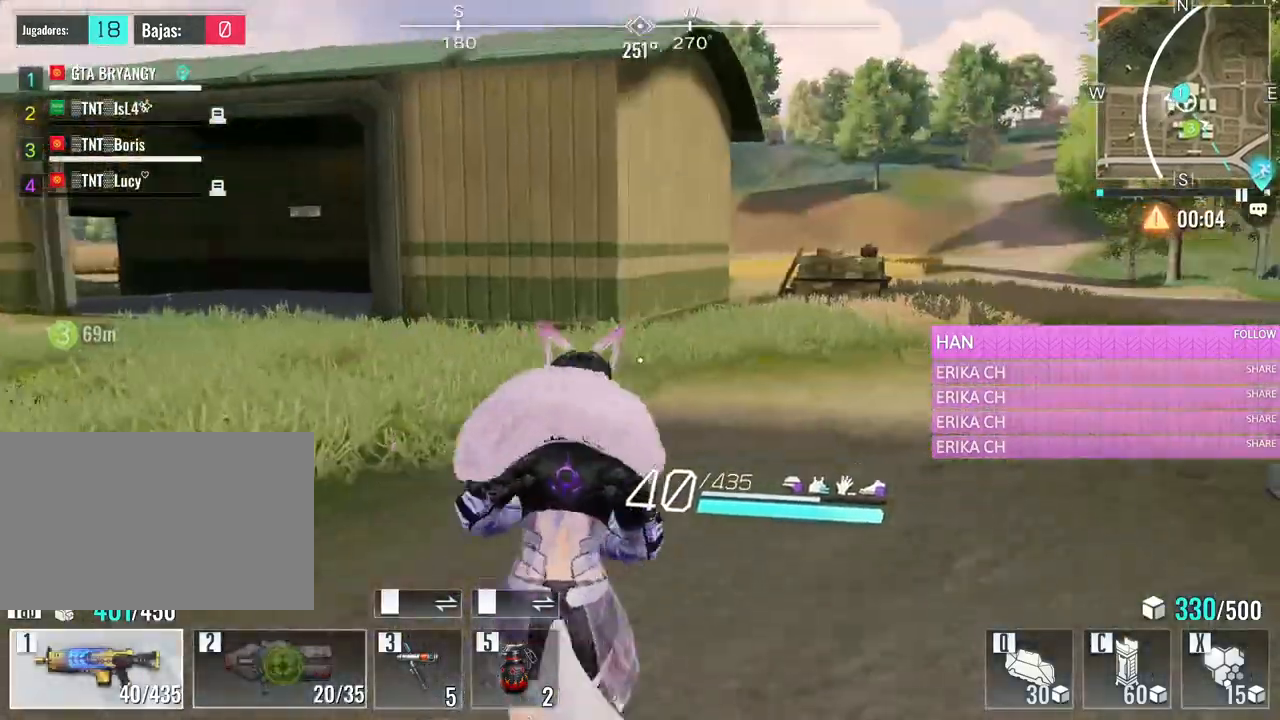
Gameplay with keyboard and mouse; each line is a JSON object with the keys and mouse buttons held at the frame after it. "events" lists presses ("down") and releases ("up") of "1", "2", "3", "4", "5", "a", "alt", "c", "caps_lock", "ctrl", "d", "e", "f", "g", "q", "r", "s", "shift", "space", "t", "tab", "v", "w", "x", "z", "mouse_left", "mouse_wheel" and "mouse_right" between this image and that frame as [ms after this image, input, new state], when the widget could be followed in between. "mouse_left", "mouse_wheel", "mouse_right" = the "left", "wheel", "right" buttons of the "mouse" list. No other keys are recorded. "wheel" means that the mouse wheel is clicked or scrolled. Not read: mouse_move.
{"keys": ["a", "w"], "mouse": [], "events": [[100, "d", "up"], [200, "a", "down"]]}
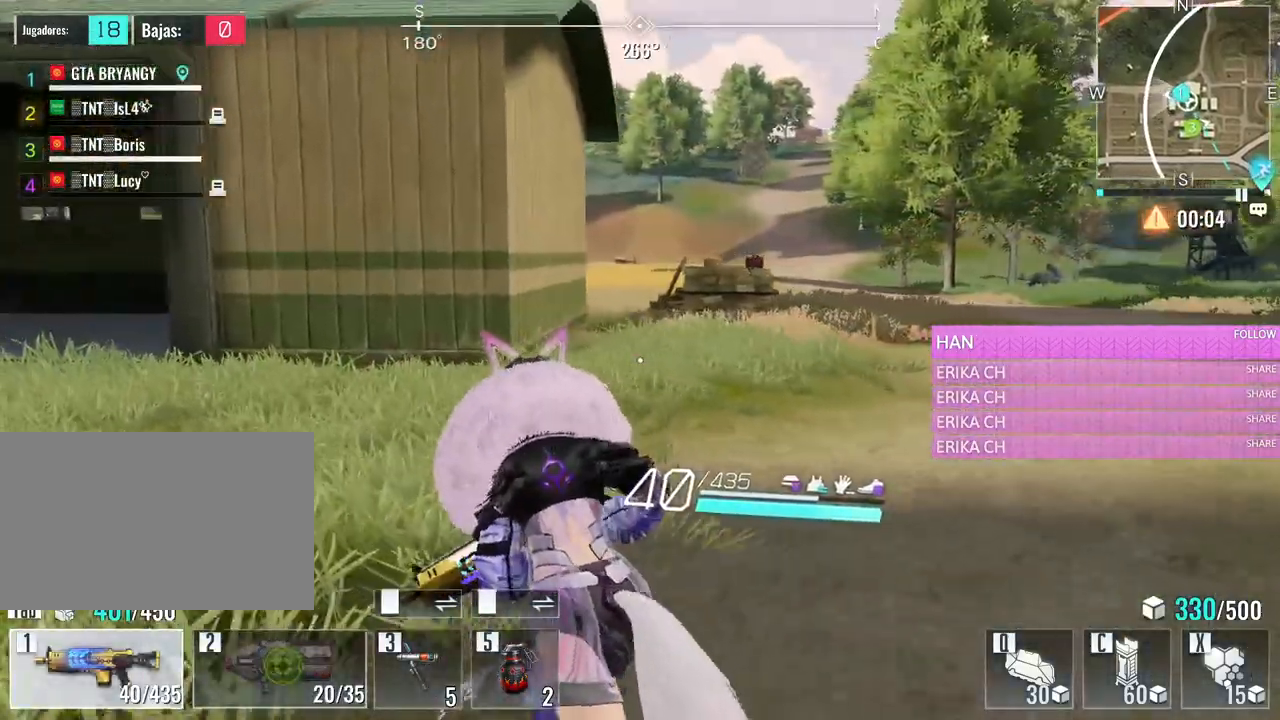
{"keys": ["w"], "mouse": [], "events": [[66, "e", "down"], [250, "e", "up"], [300, "a", "up"]]}
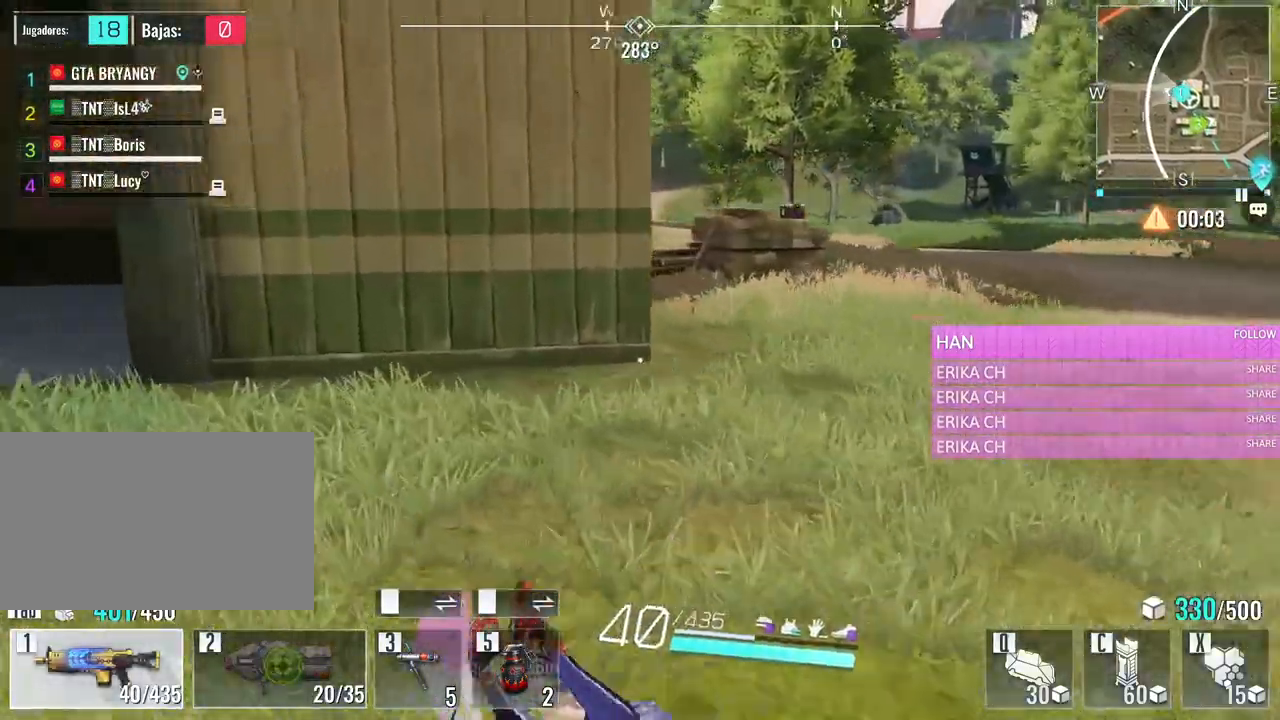
{"keys": ["d", "w"], "mouse": [], "events": [[316, "d", "down"]]}
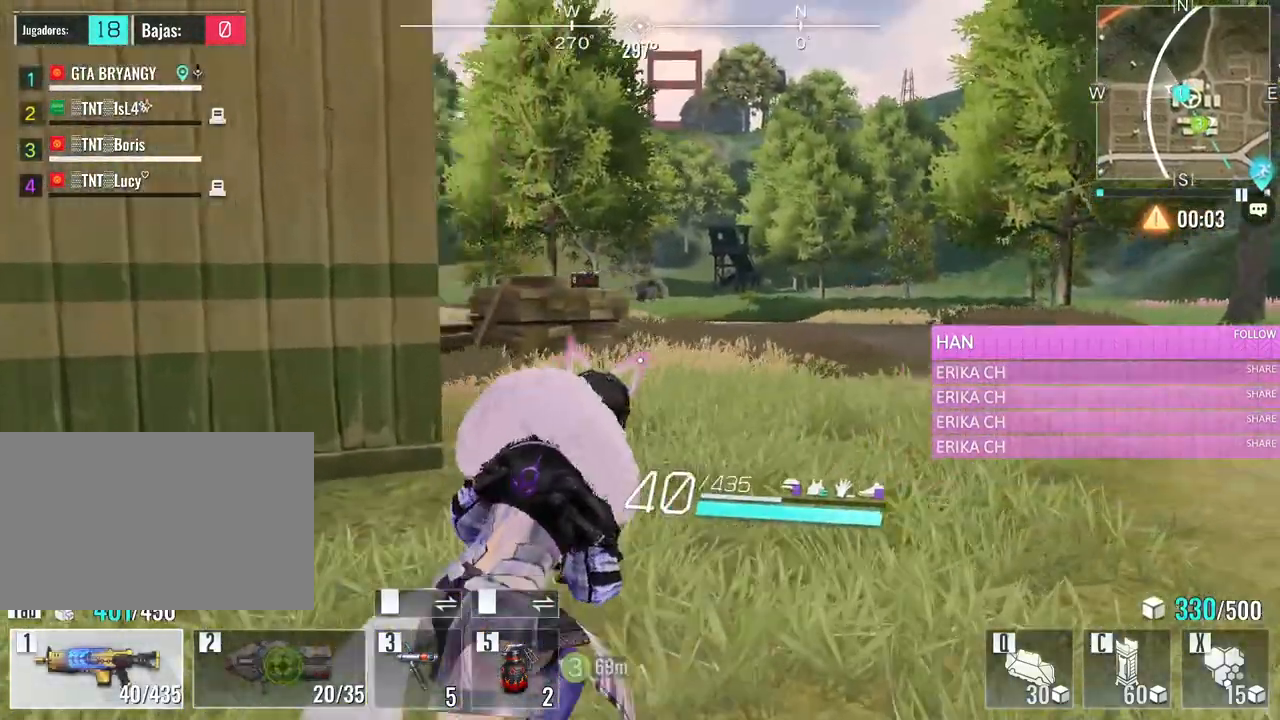
{"keys": ["e", "w"], "mouse": [], "events": [[333, "d", "up"], [433, "e", "down"]]}
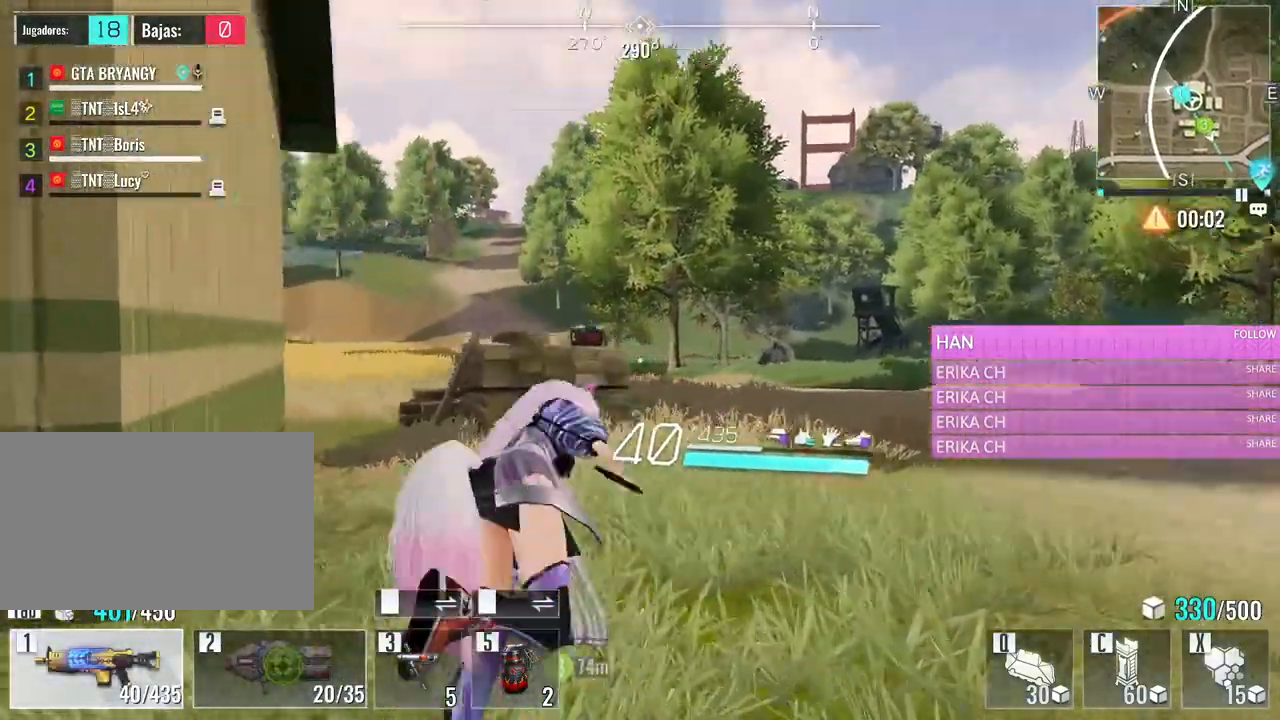
{"keys": ["w"], "mouse": [], "events": [[66, "e", "up"]]}
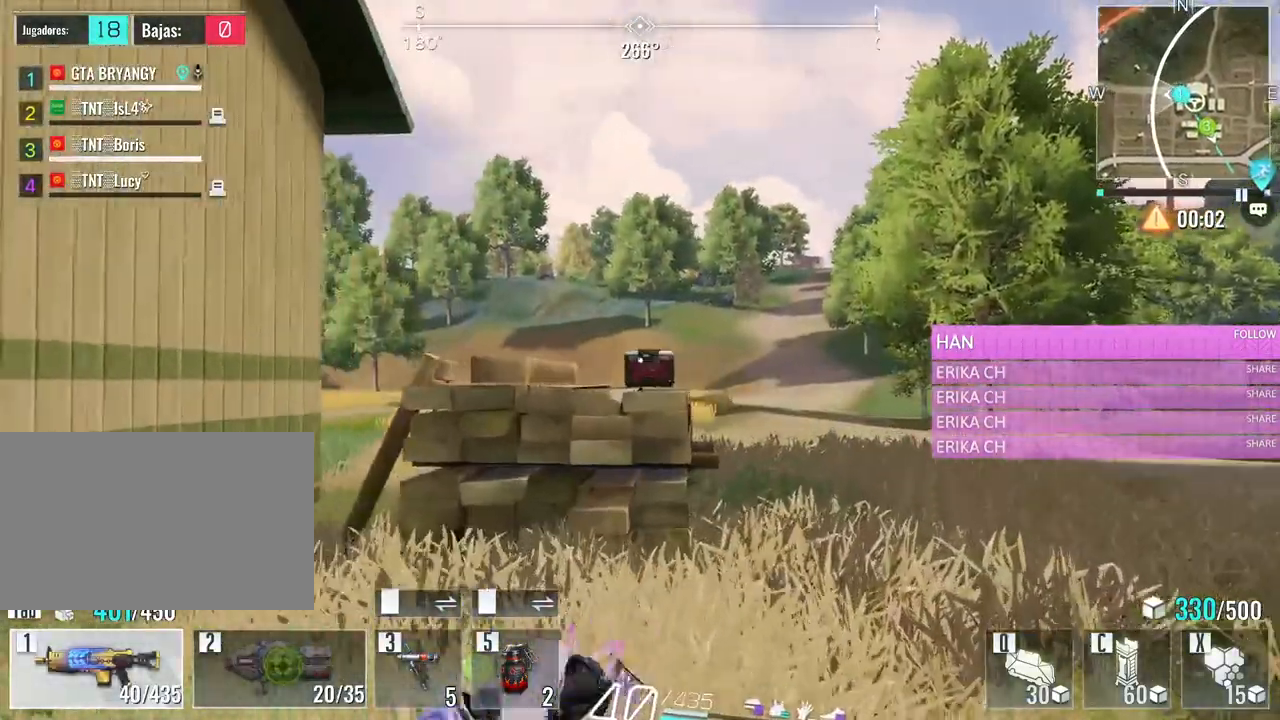
{"keys": ["w"], "mouse": [], "events": [[366, "space", "down"], [500, "space", "up"]]}
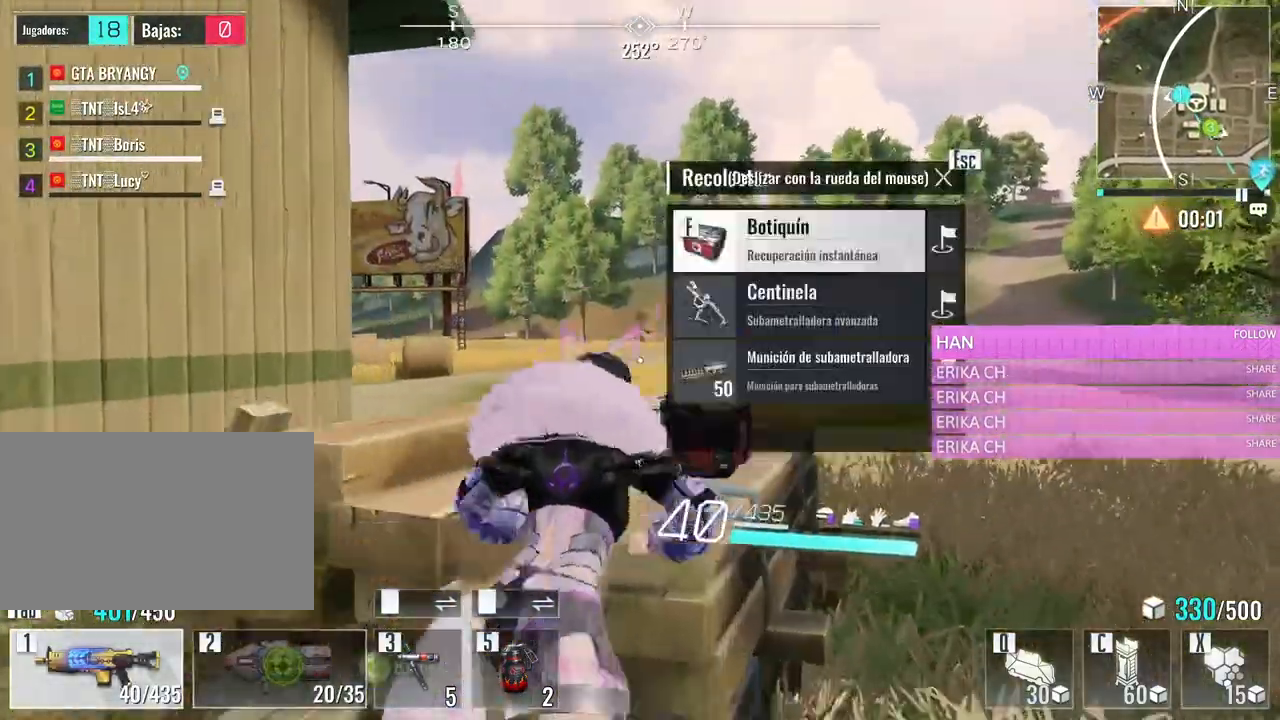
{"keys": [], "mouse": [], "events": [[283, "d", "down"], [383, "w", "up"], [466, "d", "up"]]}
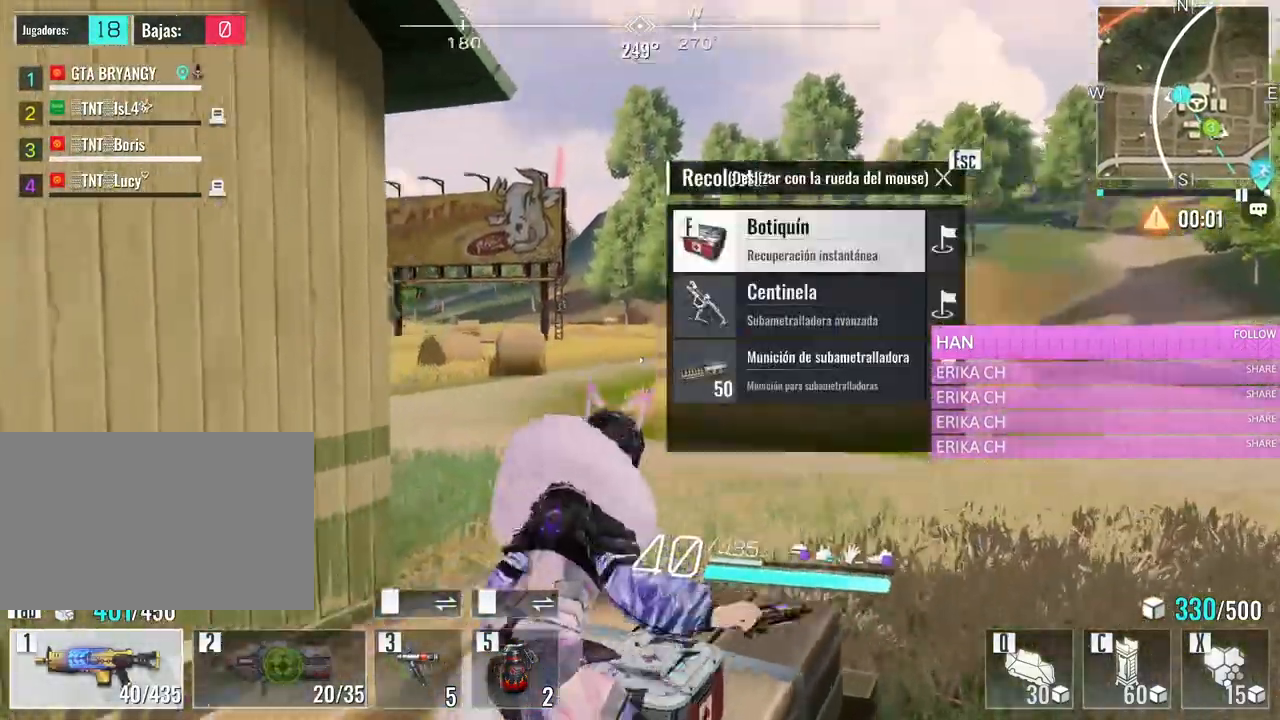
{"keys": ["a", "w"], "mouse": [], "events": [[166, "f", "down"], [300, "f", "up"], [350, "w", "down"], [483, "a", "down"]]}
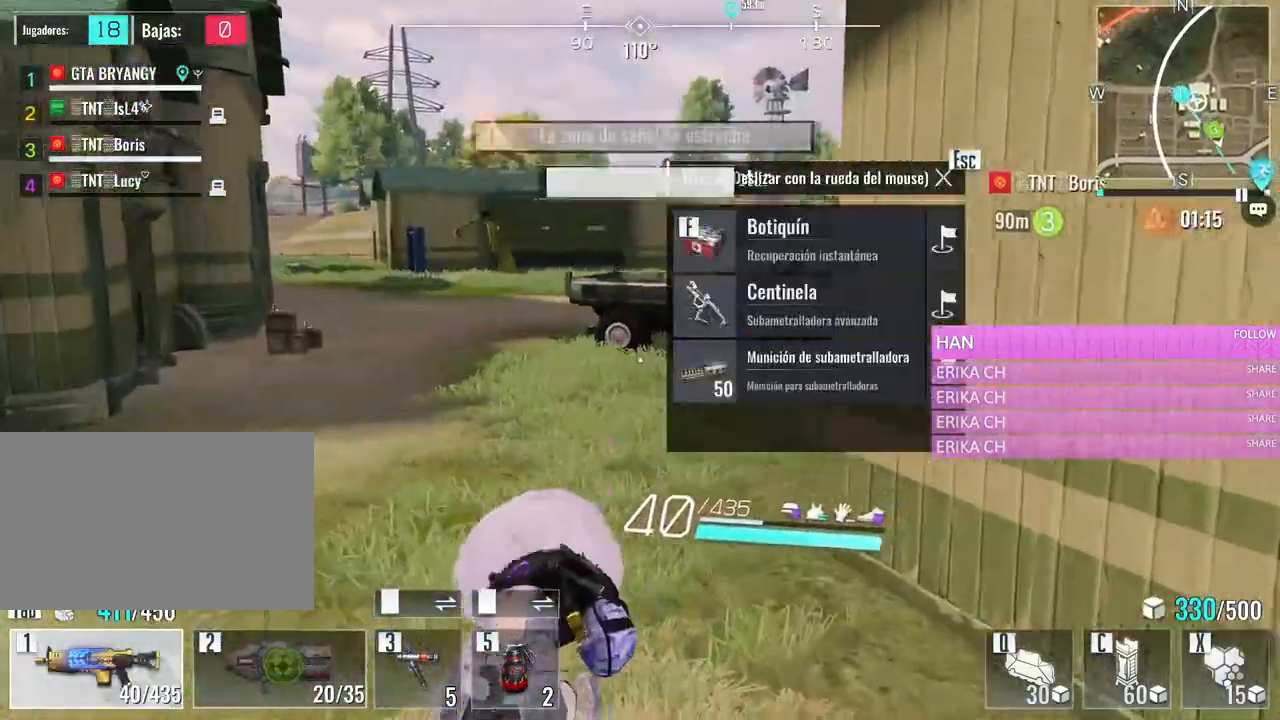
{"keys": ["a", "w"], "mouse": [], "events": [[266, "e", "down"], [416, "e", "up"]]}
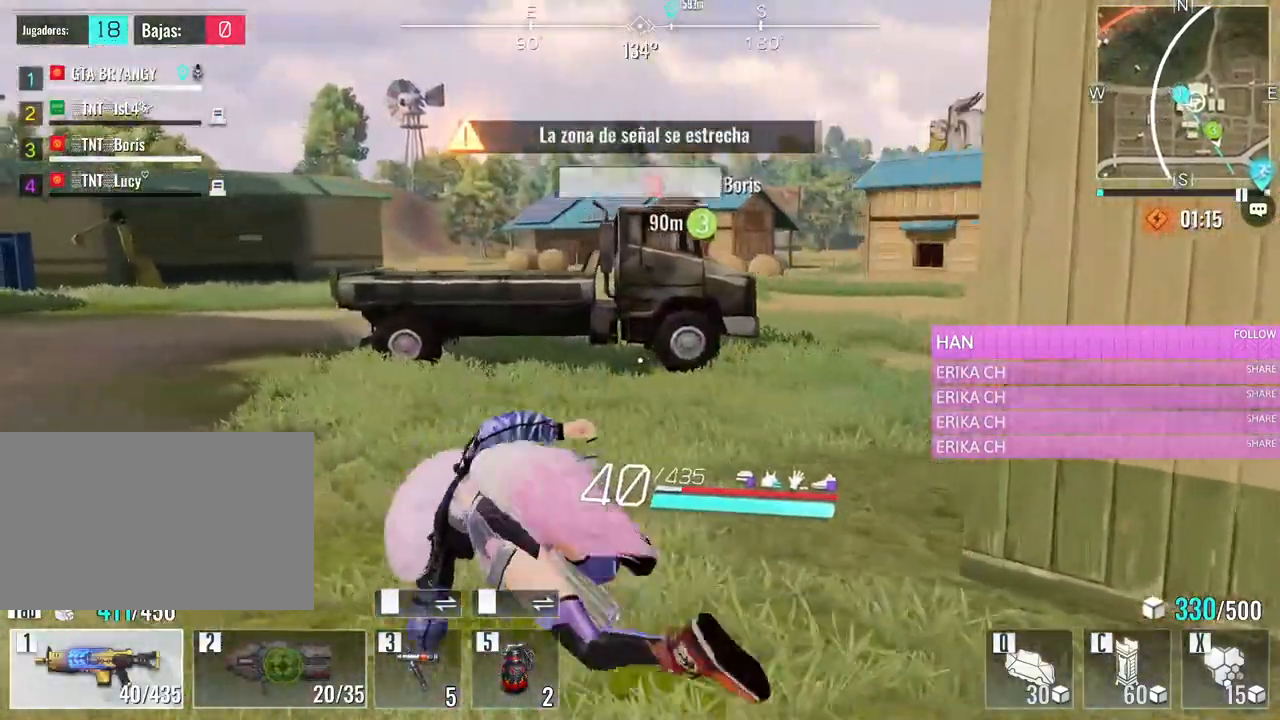
{"keys": ["a", "w"], "mouse": [], "events": []}
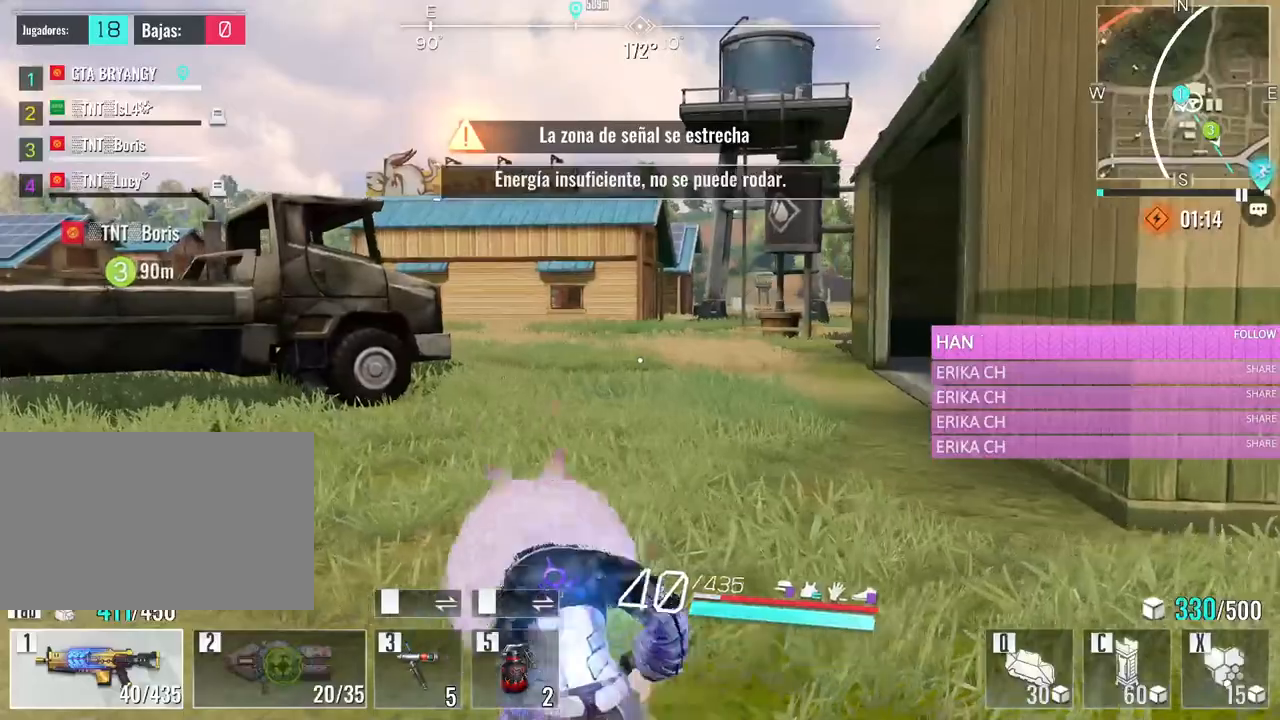
{"keys": ["a", "w"], "mouse": [], "events": []}
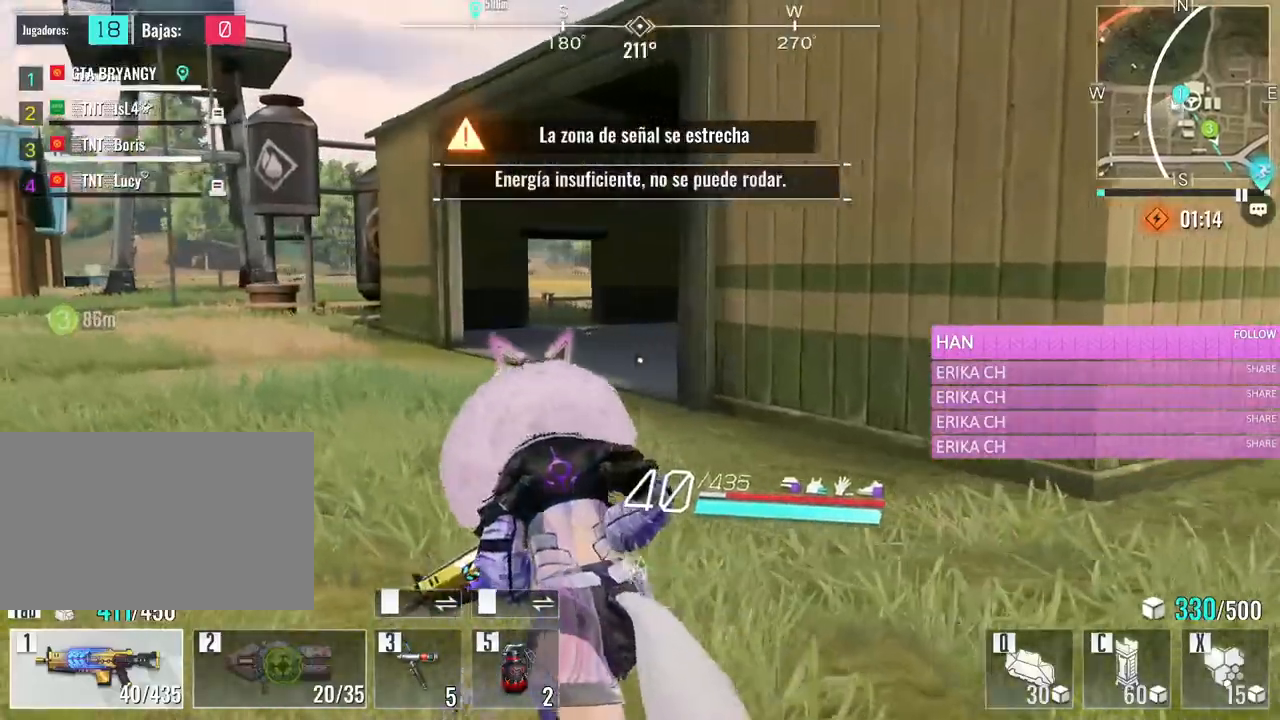
{"keys": ["a", "w"], "mouse": [], "events": []}
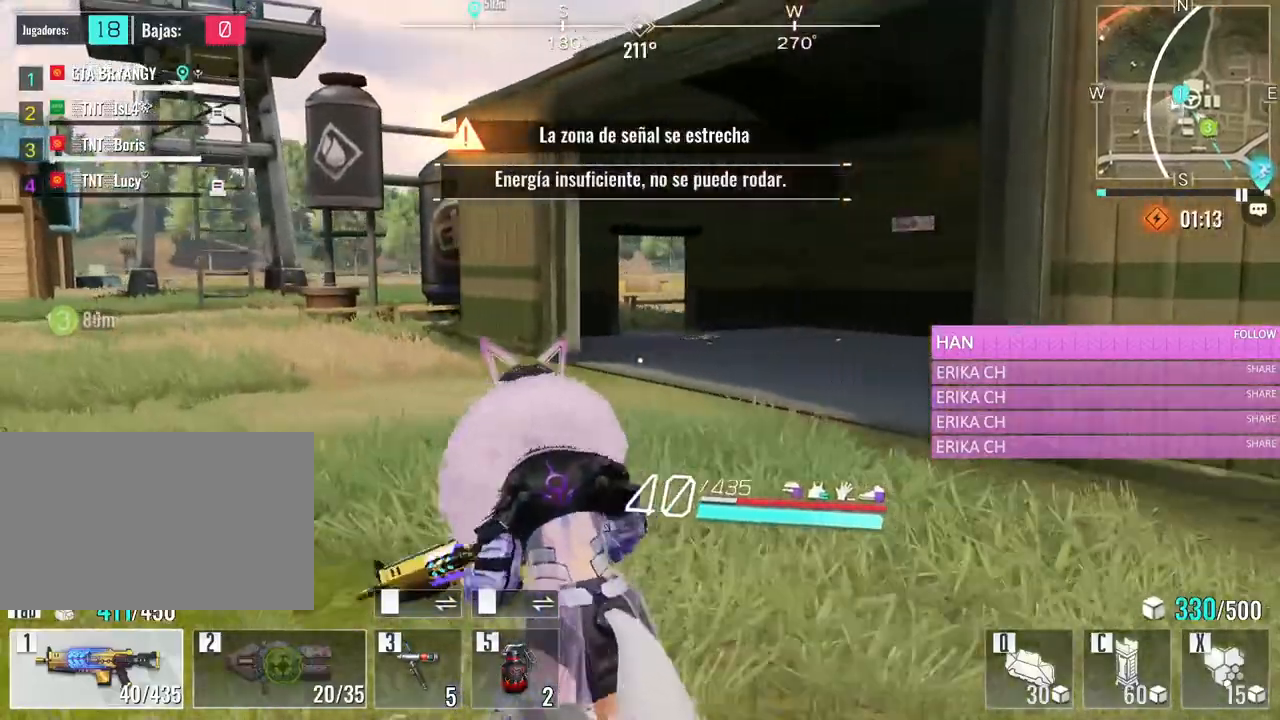
{"keys": ["a", "w"], "mouse": [], "events": []}
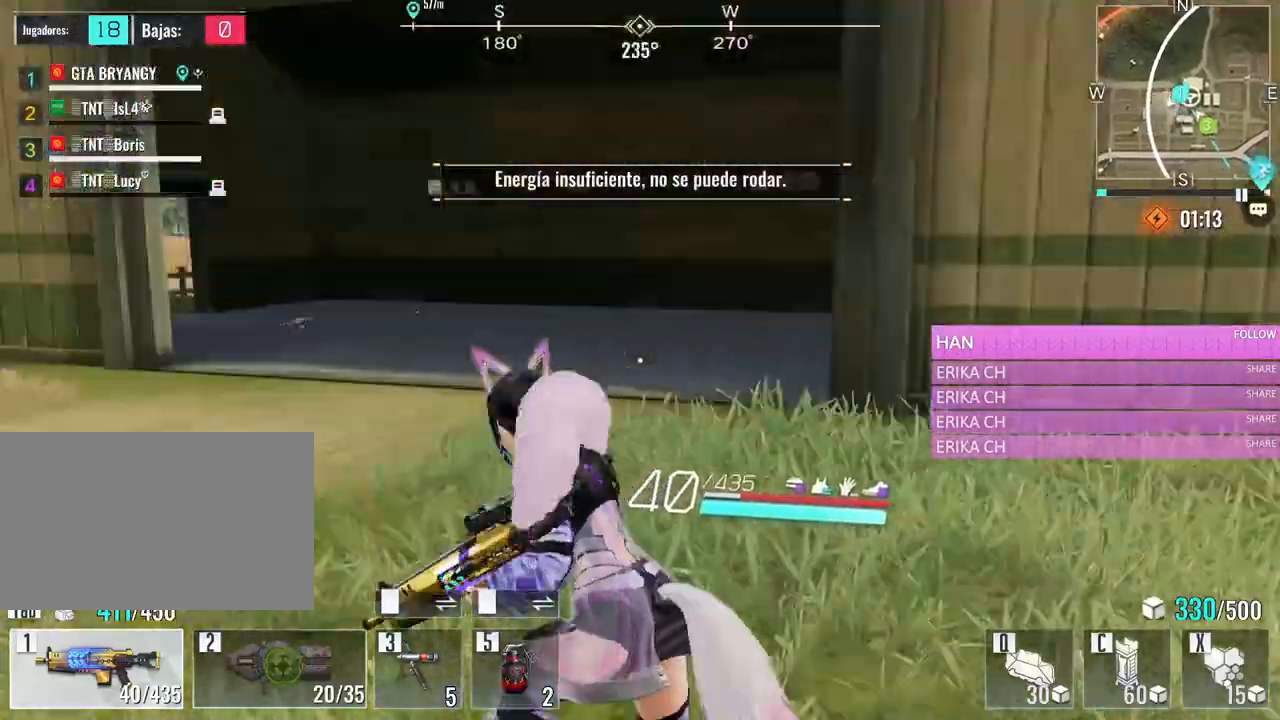
{"keys": ["a", "w"], "mouse": [], "events": []}
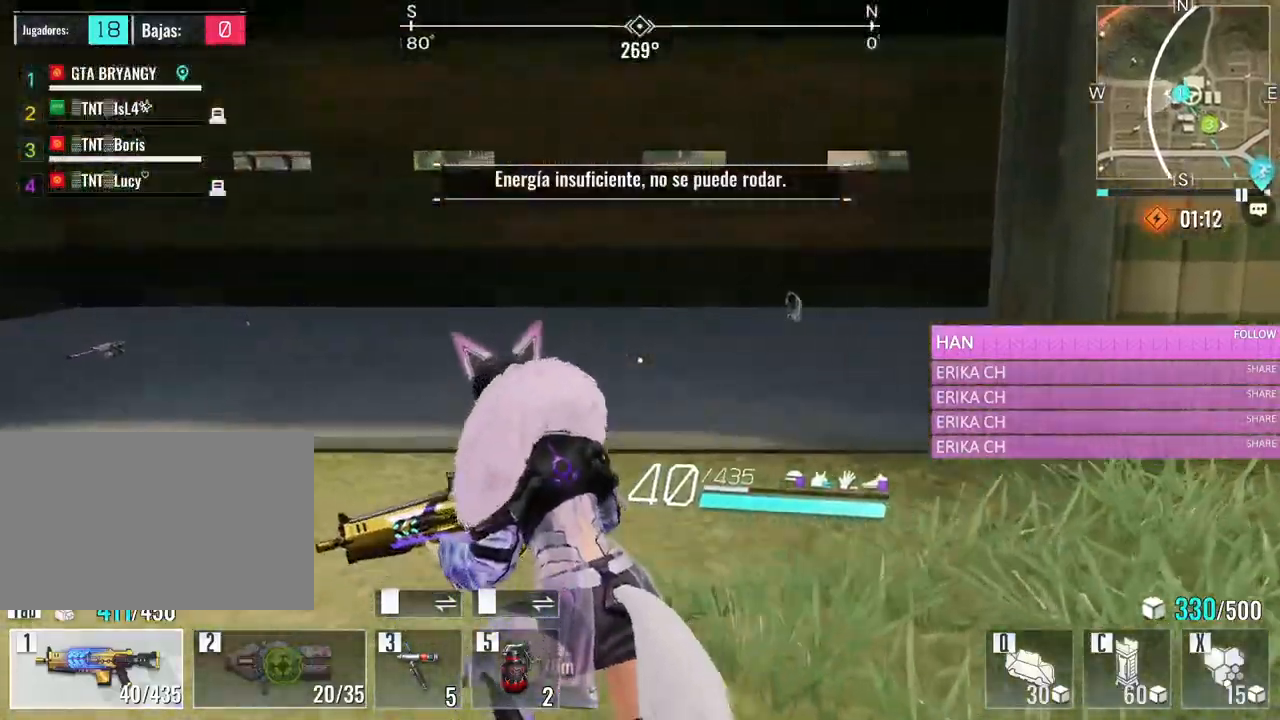
{"keys": ["w"], "mouse": [], "events": [[183, "a", "up"], [416, "a", "down"], [500, "a", "up"]]}
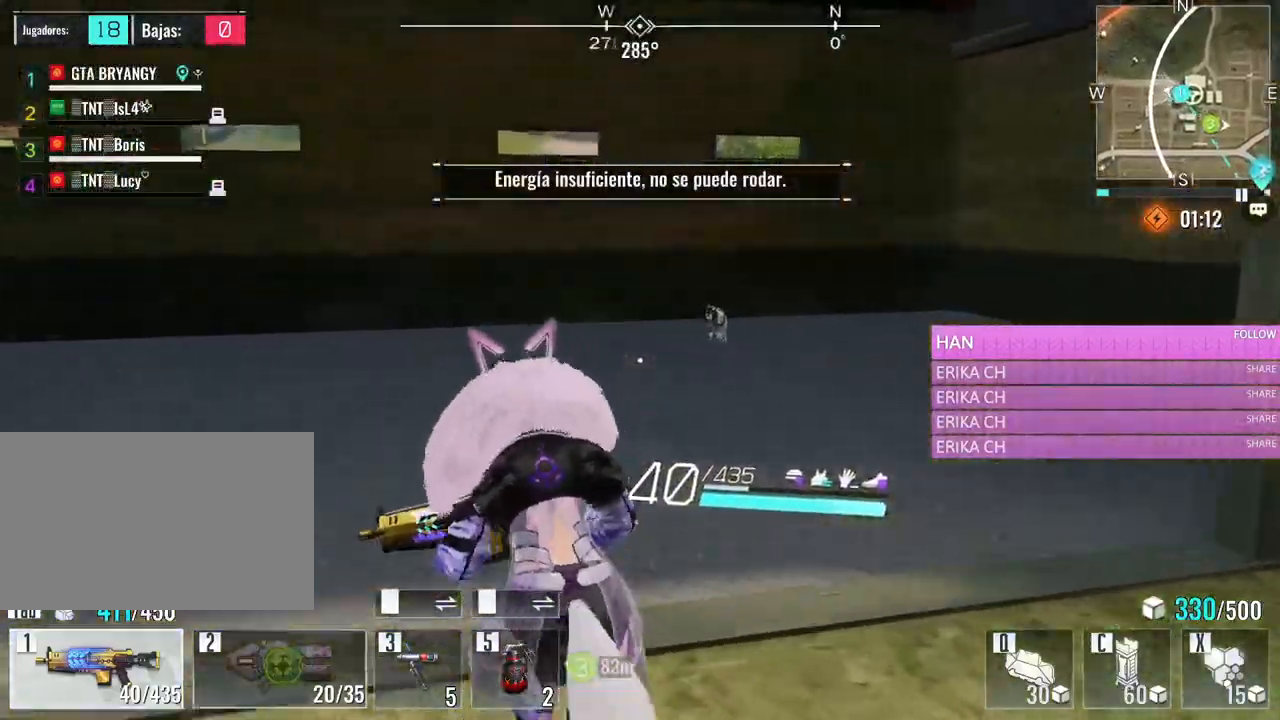
{"keys": ["a", "w"], "mouse": [], "events": [[383, "a", "down"]]}
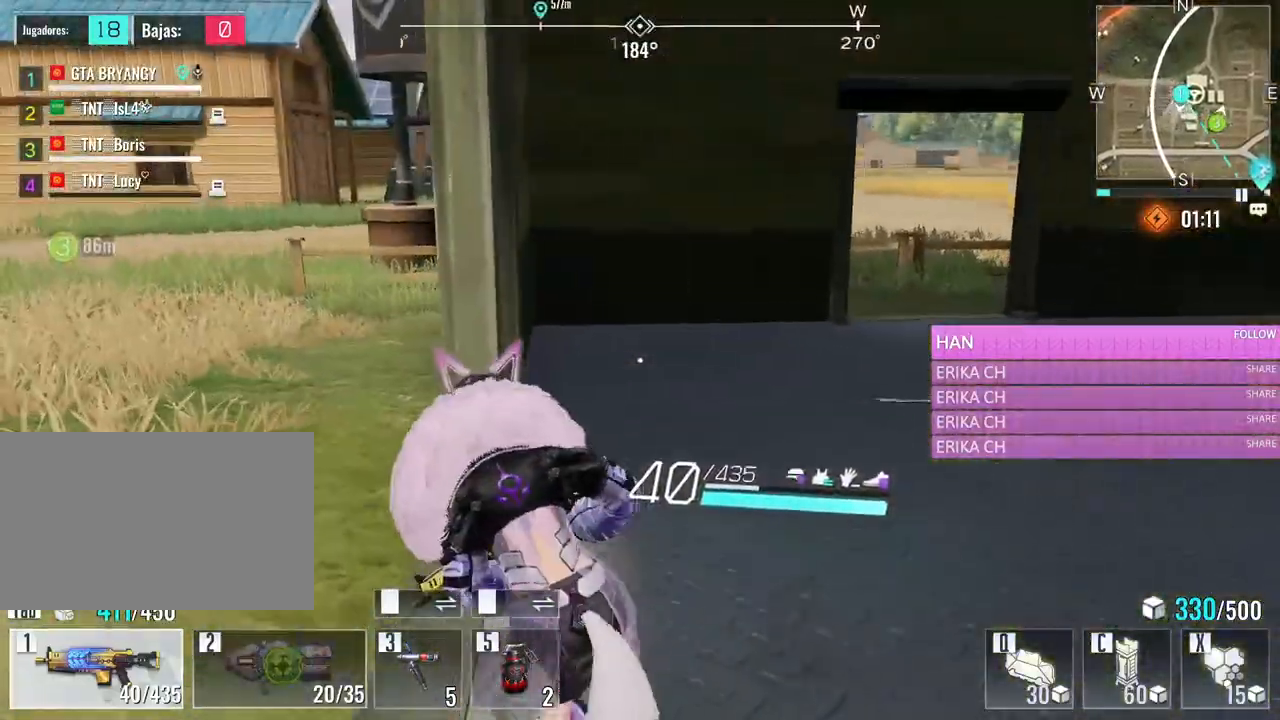
{"keys": ["a", "w"], "mouse": [], "events": []}
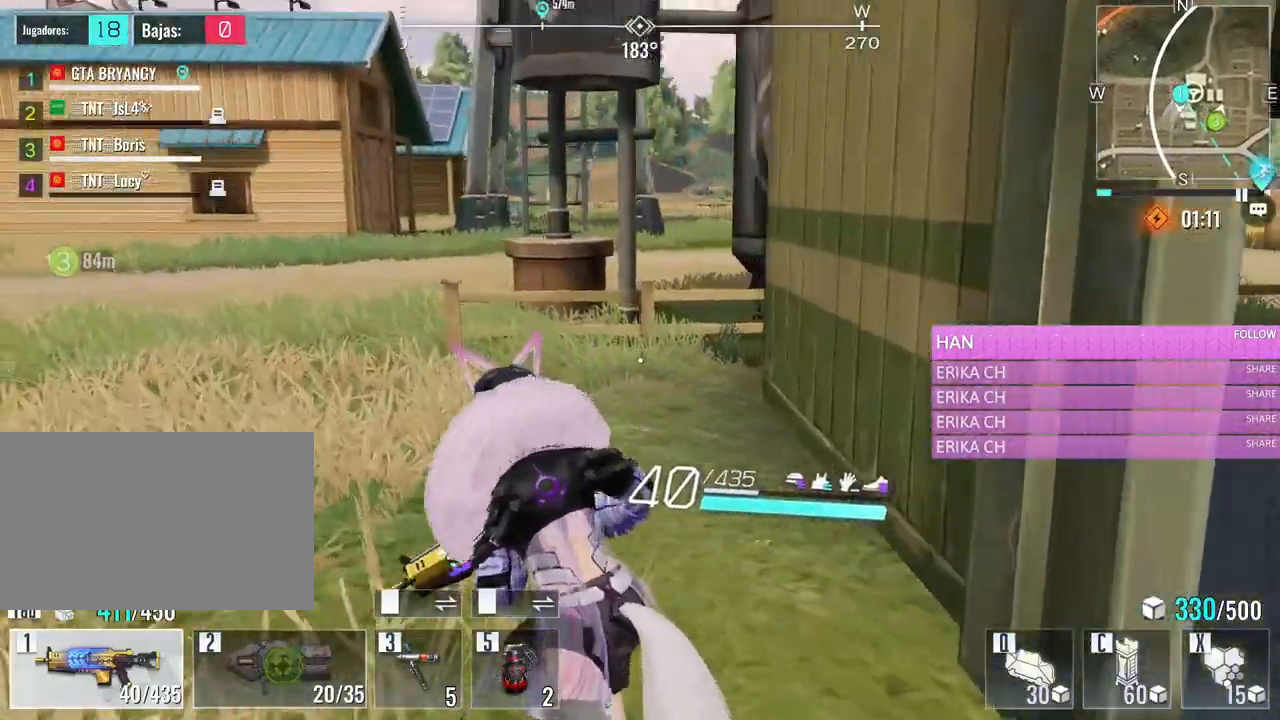
{"keys": ["a", "w"], "mouse": [], "events": [[133, "e", "down"], [316, "e", "up"]]}
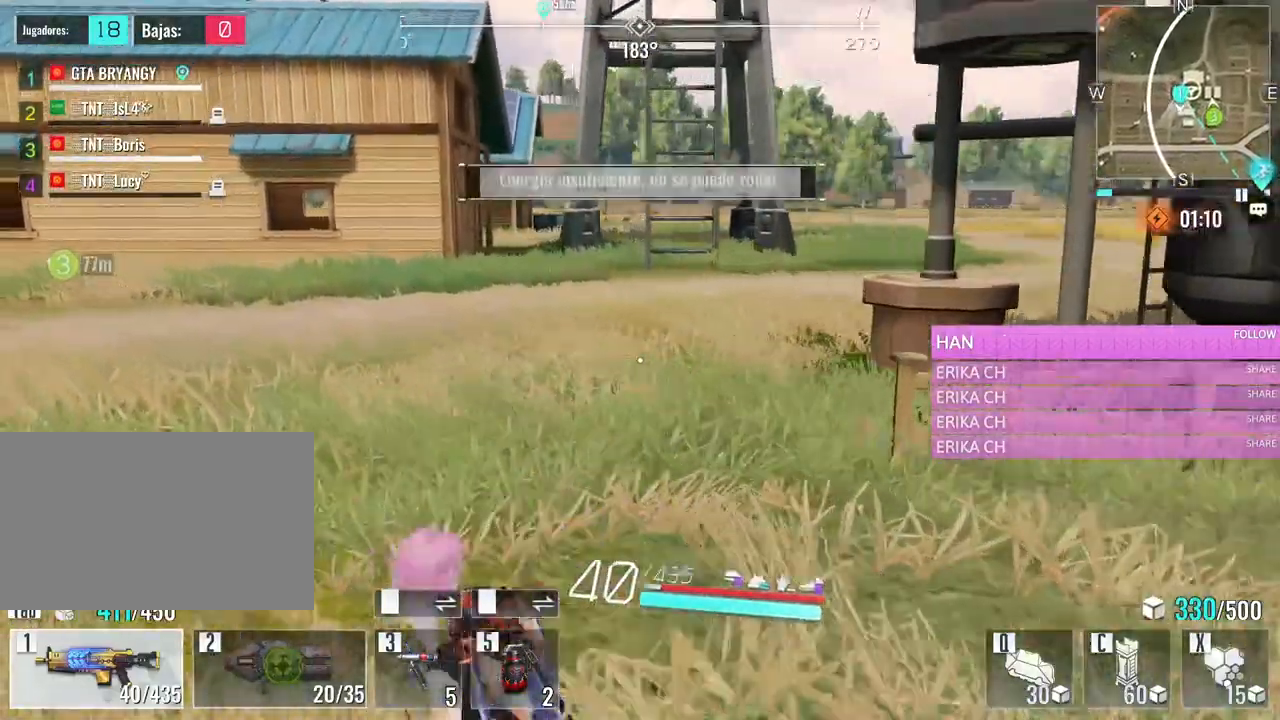
{"keys": ["a", "w"], "mouse": [], "events": []}
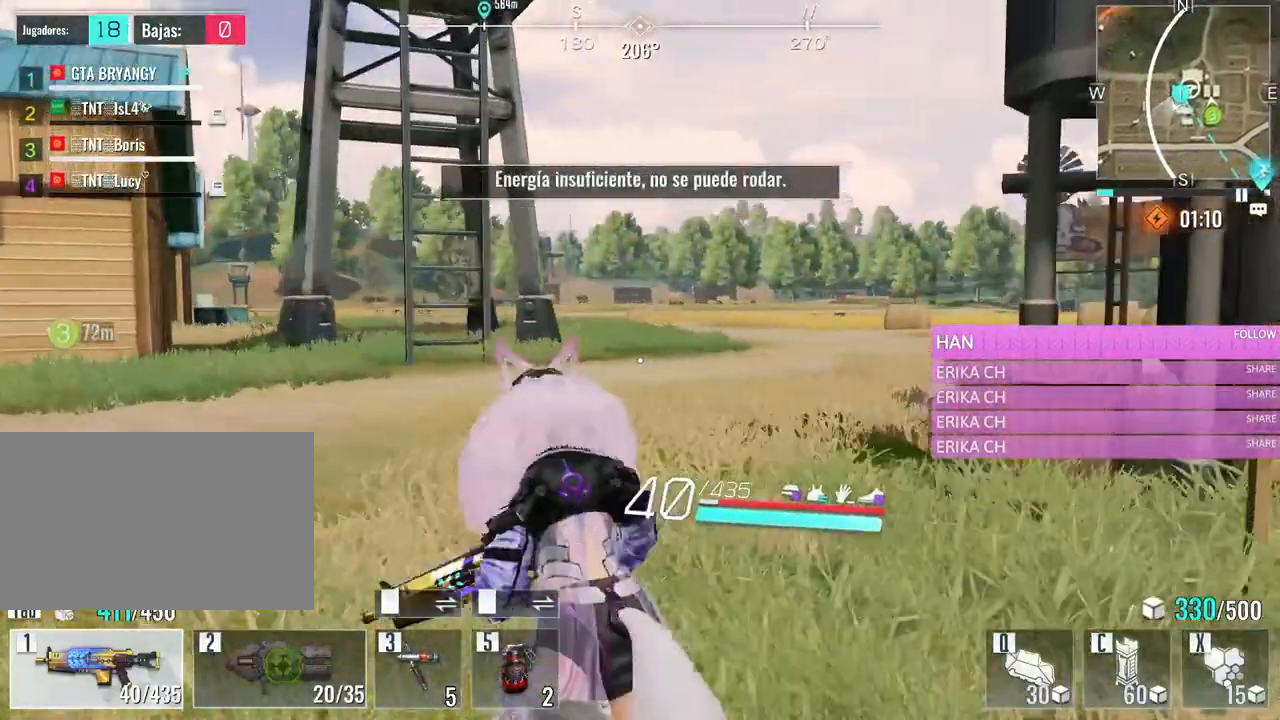
{"keys": ["a", "space", "w"], "mouse": [], "events": [[450, "space", "down"]]}
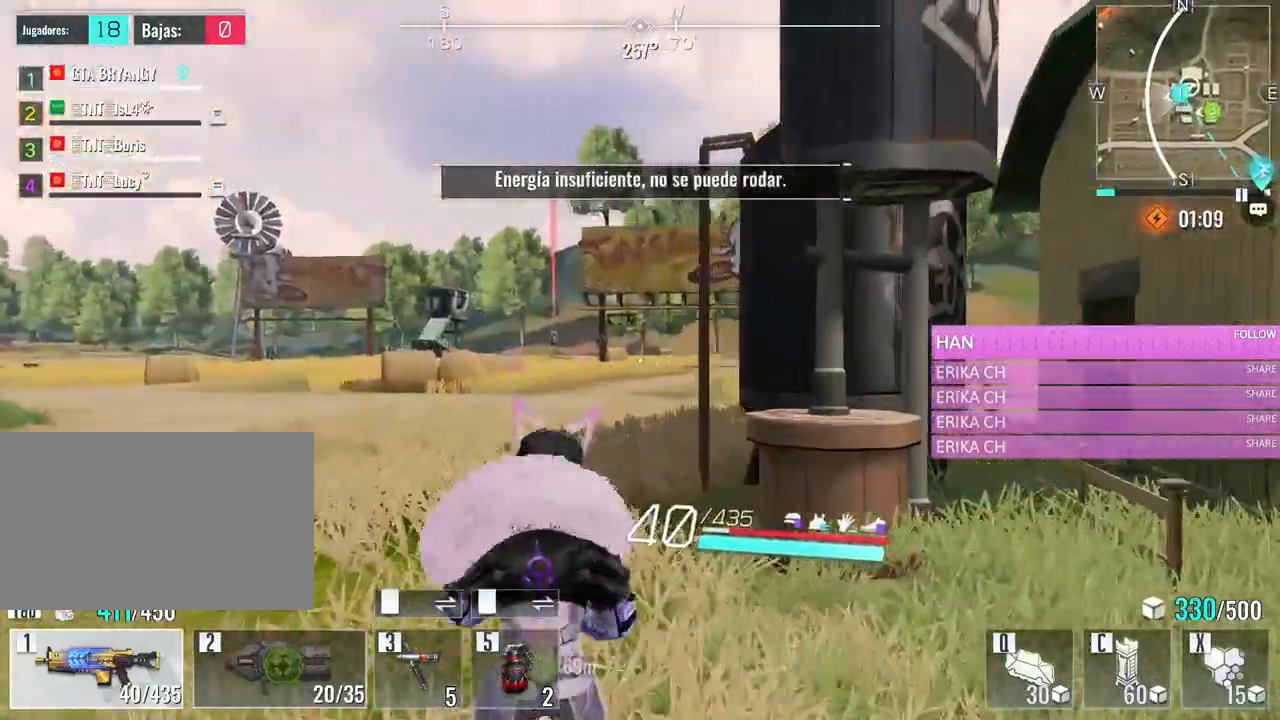
{"keys": ["a", "s"], "mouse": [], "events": [[33, "w", "up"], [183, "space", "up"], [316, "s", "down"]]}
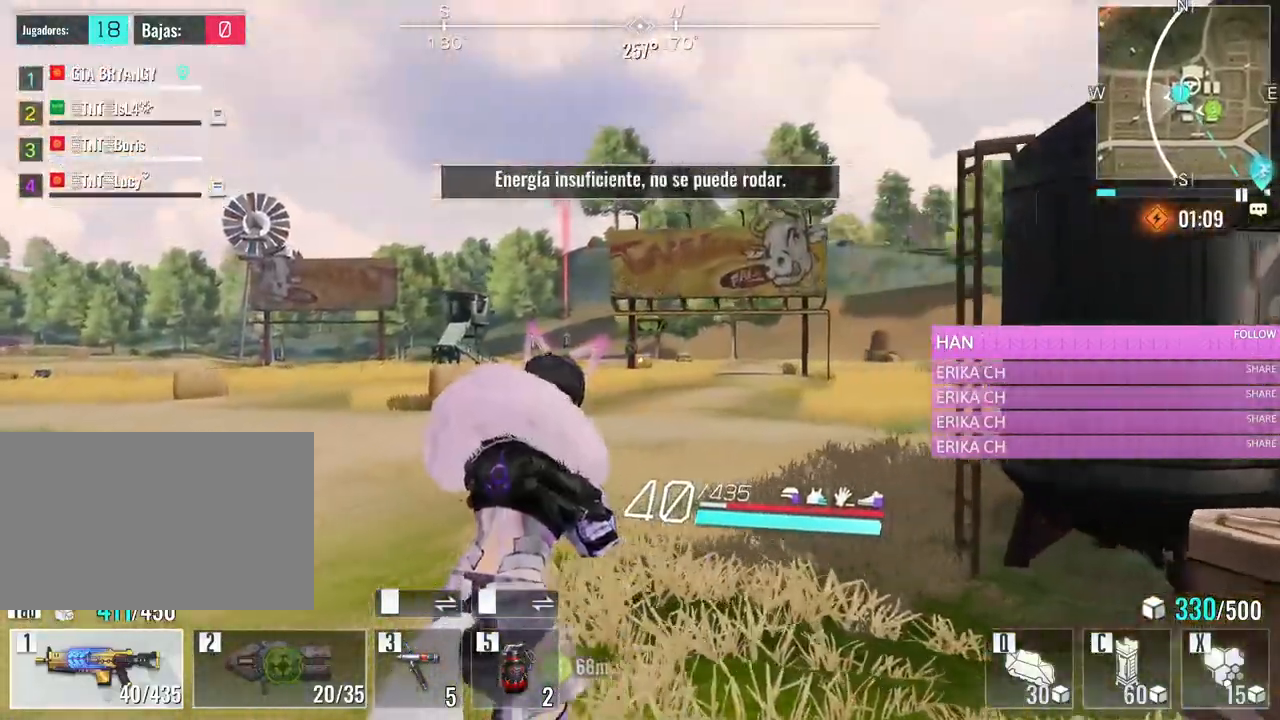
{"keys": ["a", "s"], "mouse": [], "events": [[100, "e", "down"], [283, "e", "up"]]}
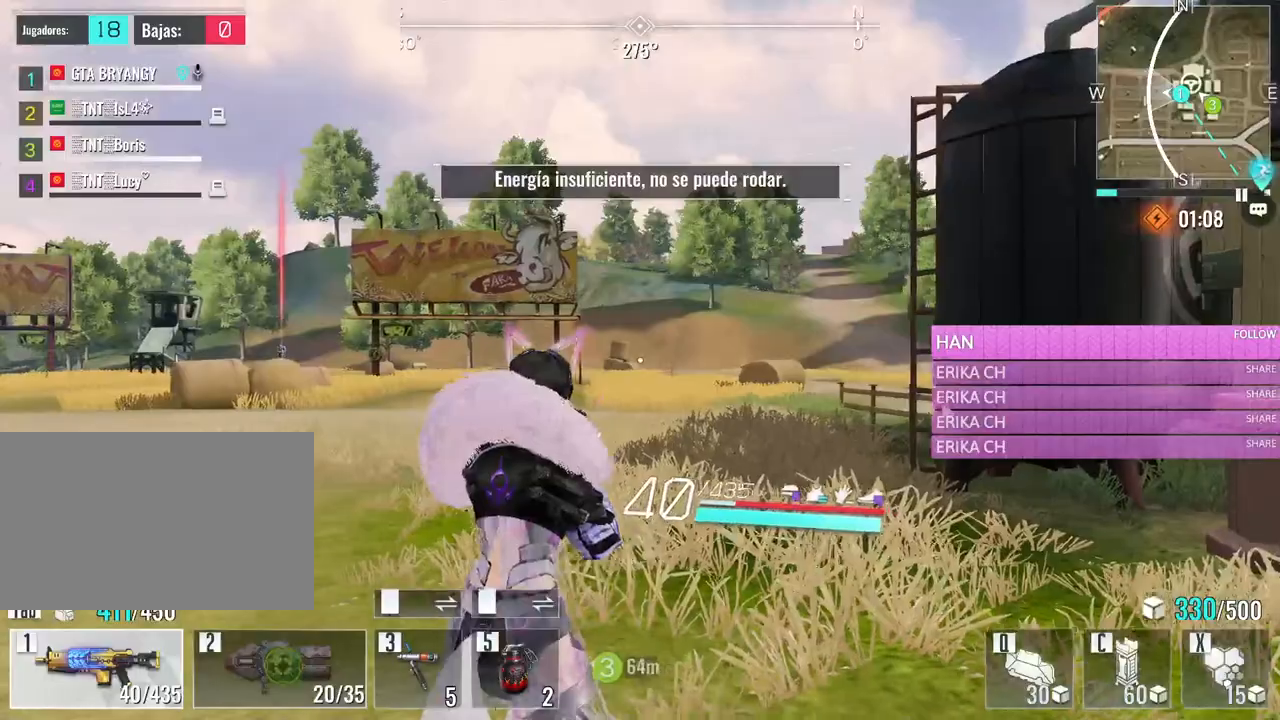
{"keys": ["a"], "mouse": [], "events": [[483, "s", "up"]]}
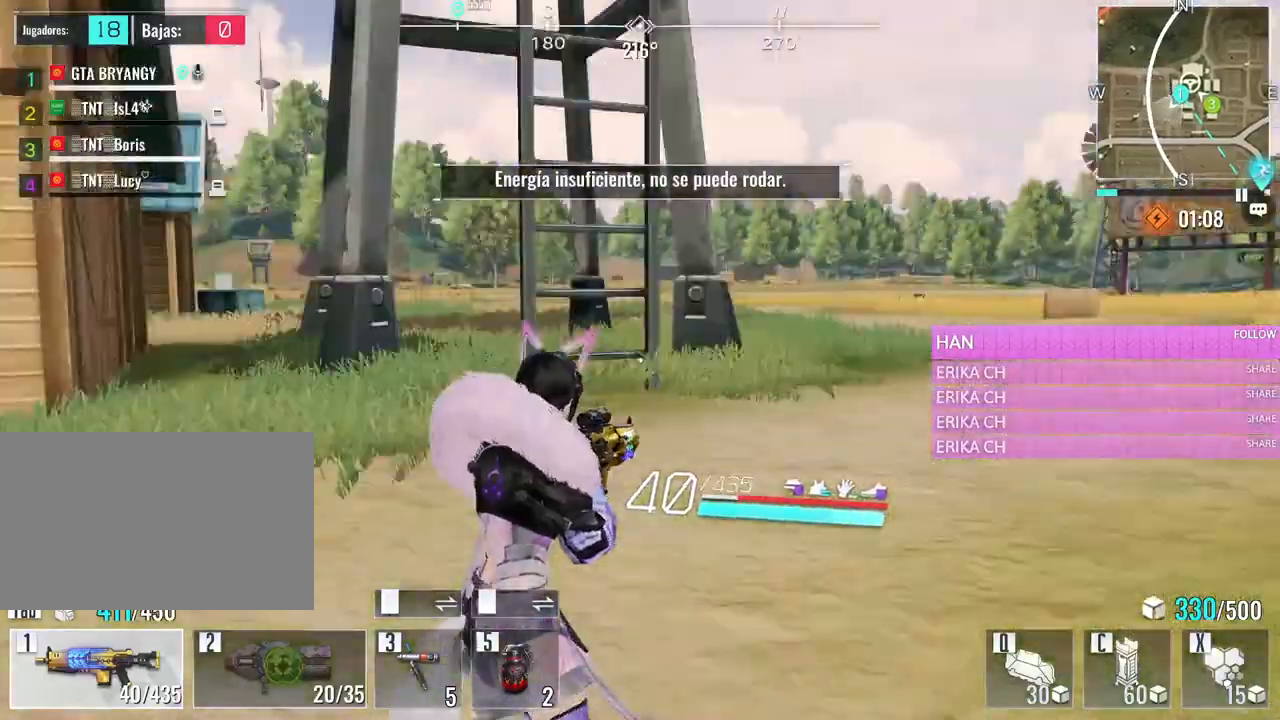
{"keys": ["w"], "mouse": [], "events": [[83, "w", "down"], [500, "a", "up"]]}
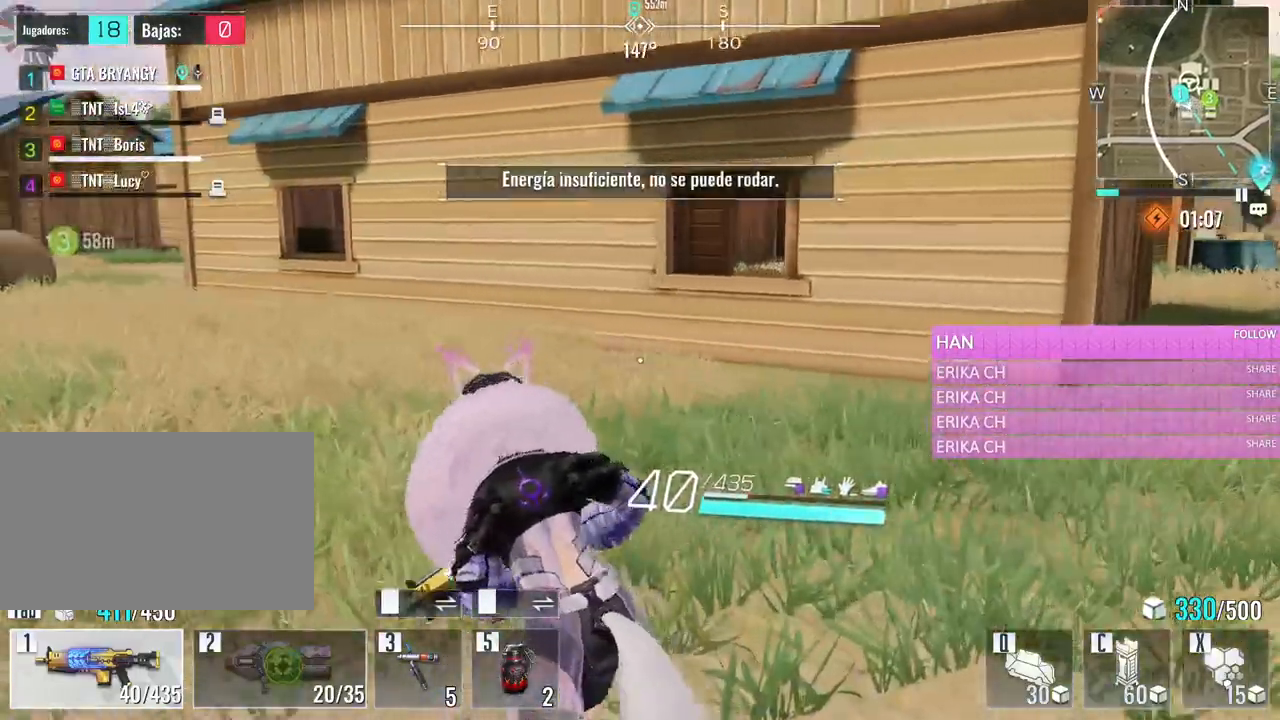
{"keys": ["a", "w"], "mouse": [], "events": [[333, "a", "down"]]}
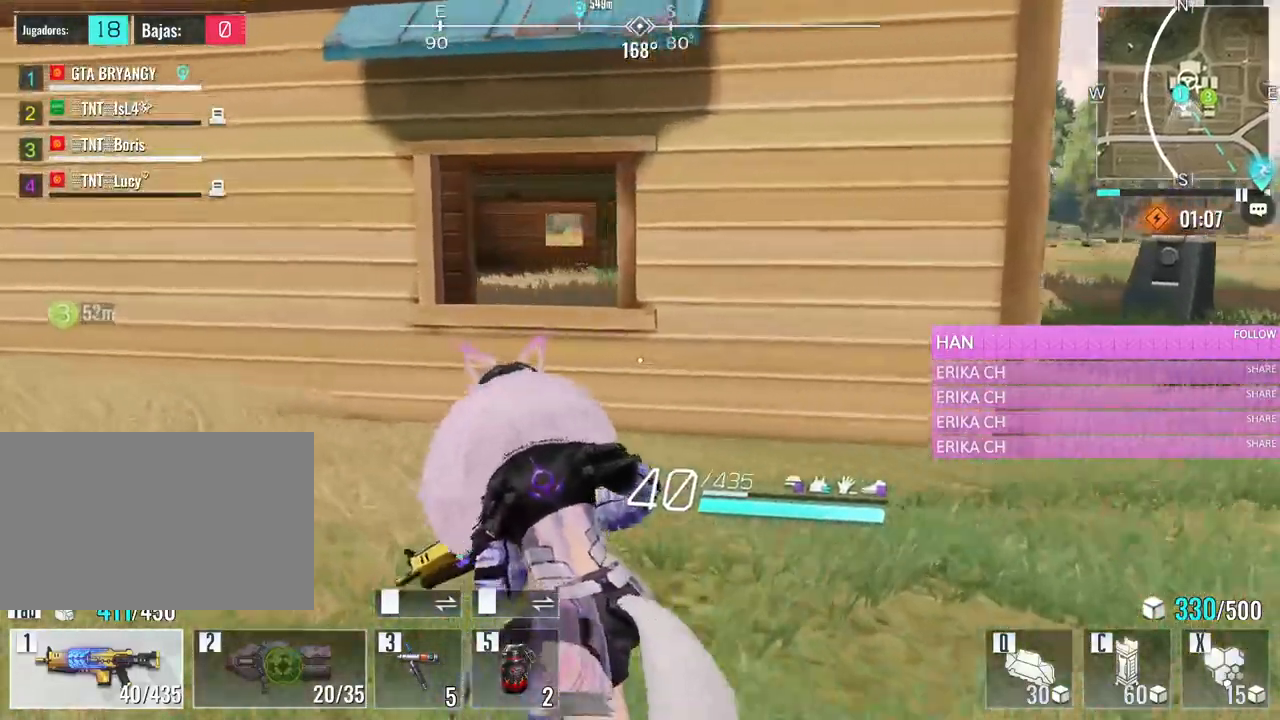
{"keys": ["w"], "mouse": [], "events": [[166, "a", "up"]]}
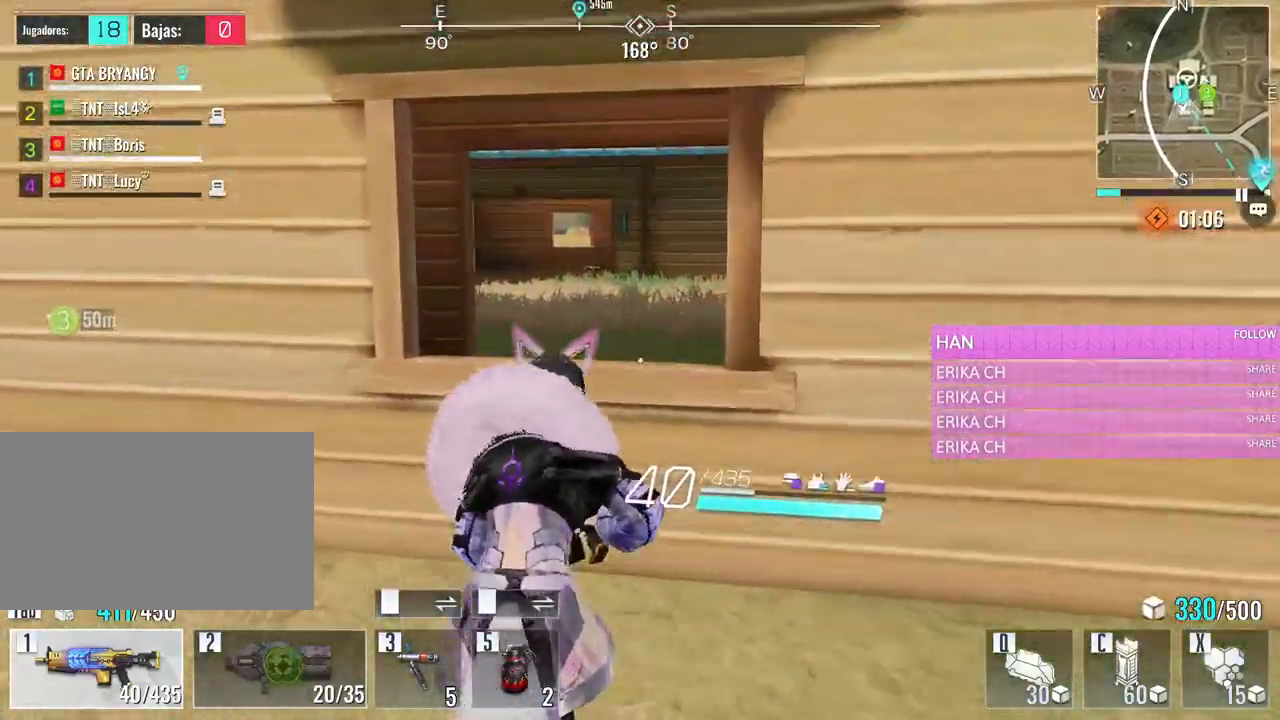
{"keys": ["d", "w"], "mouse": [], "events": [[33, "space", "down"], [133, "space", "up"], [366, "d", "down"]]}
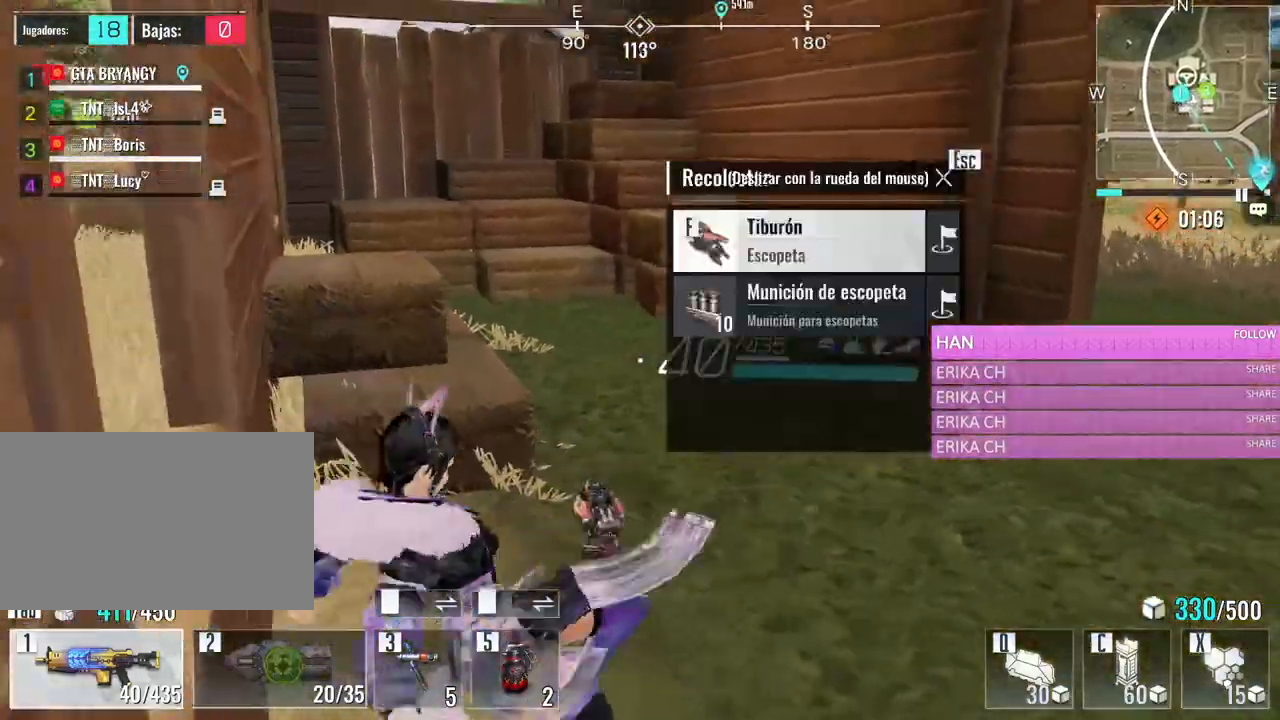
{"keys": ["w"], "mouse": [], "events": [[433, "d", "up"]]}
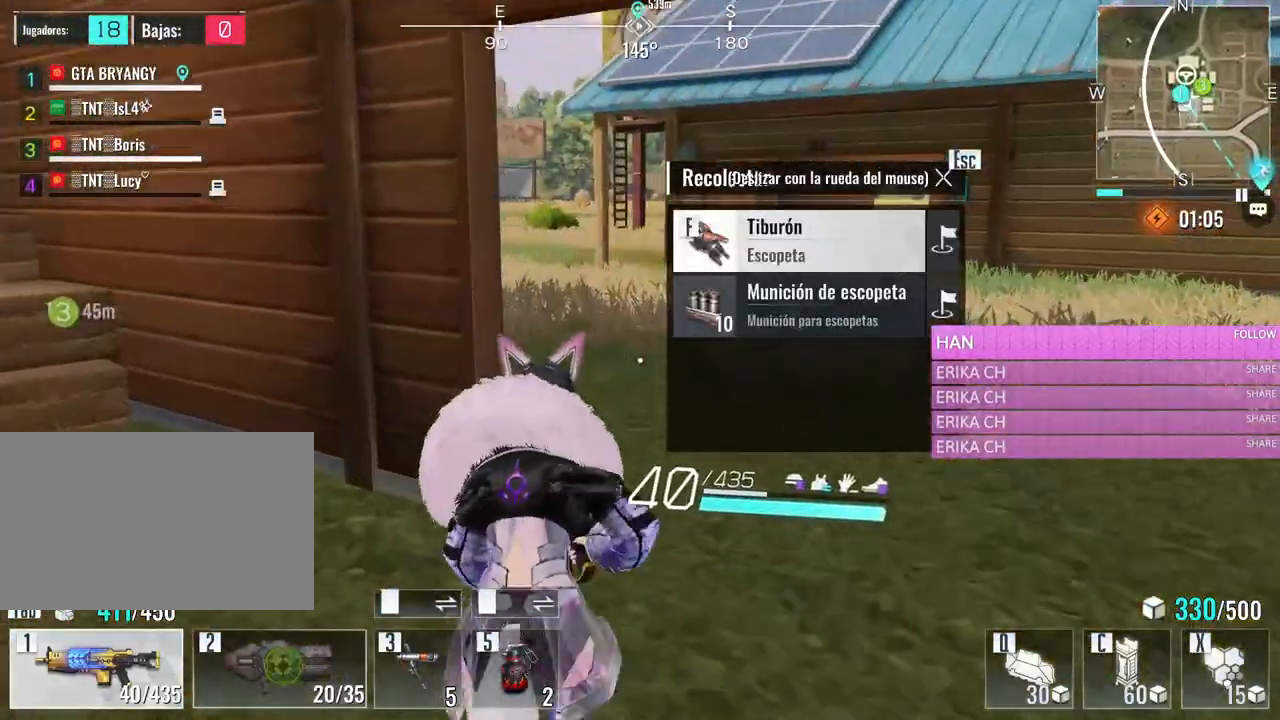
{"keys": ["d", "w"], "mouse": [], "events": [[200, "d", "down"]]}
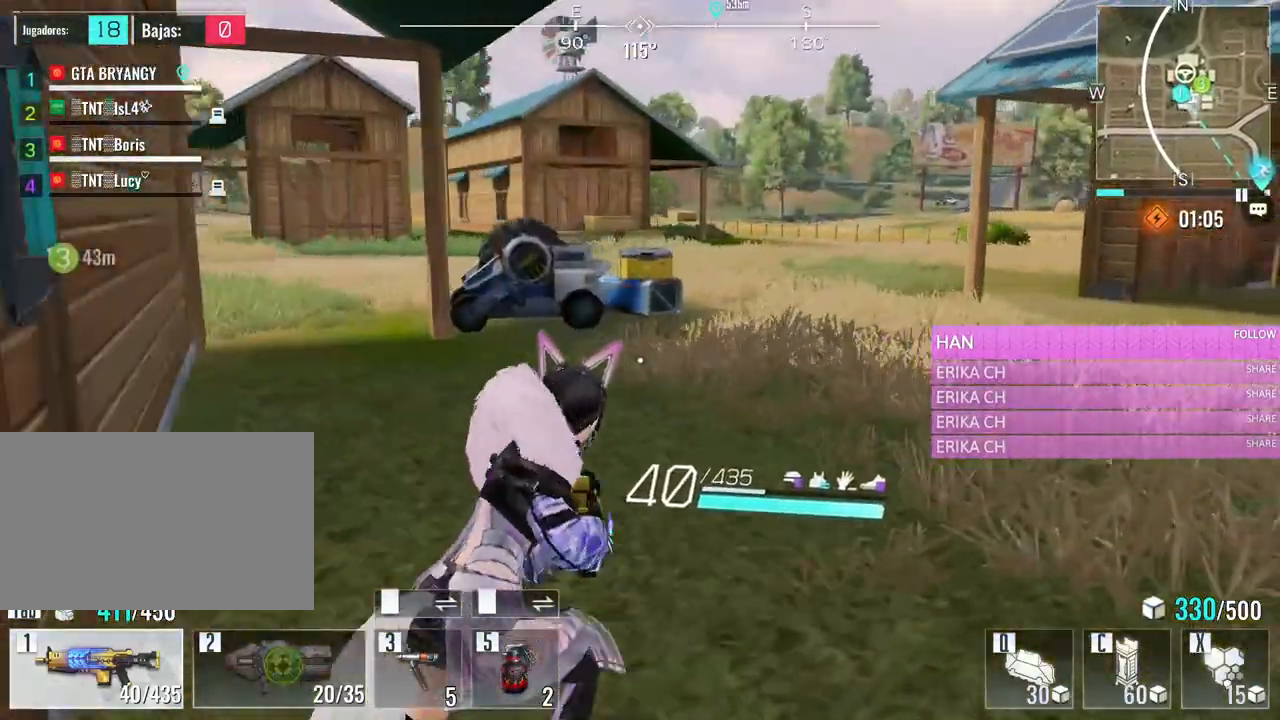
{"keys": ["w"], "mouse": [], "events": [[500, "d", "up"]]}
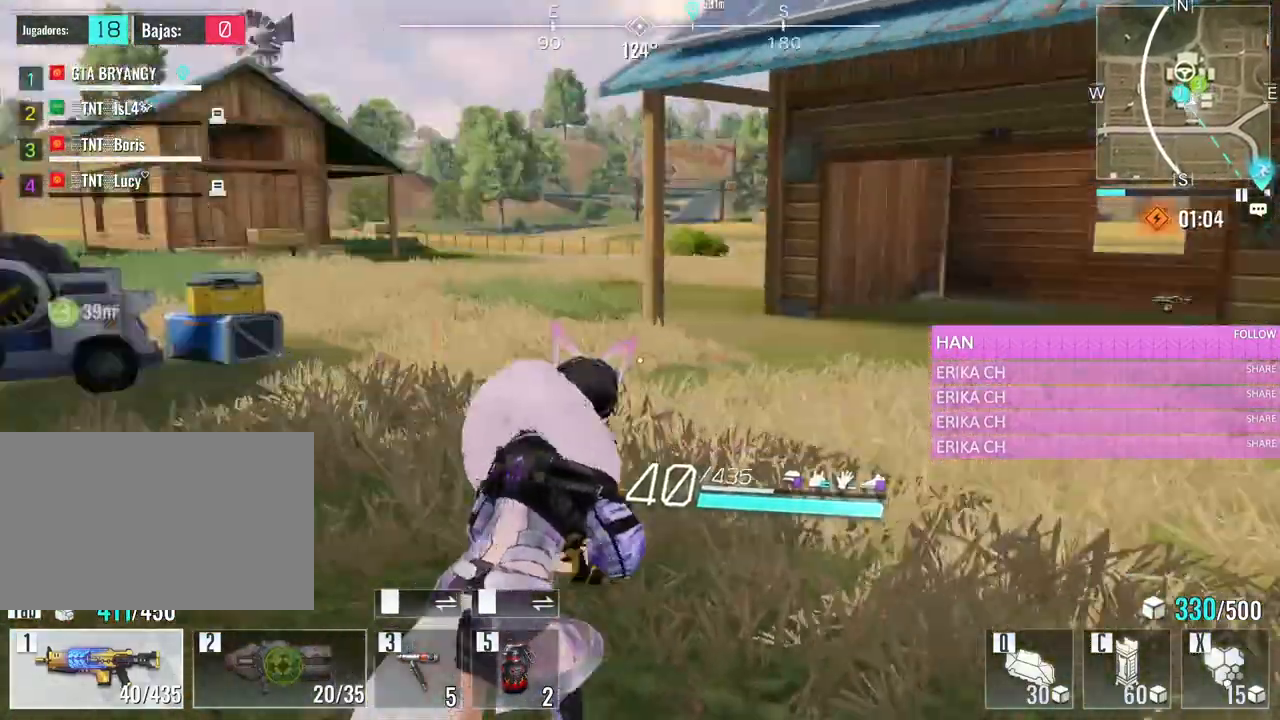
{"keys": ["a", "w"], "mouse": [], "events": [[50, "a", "down"]]}